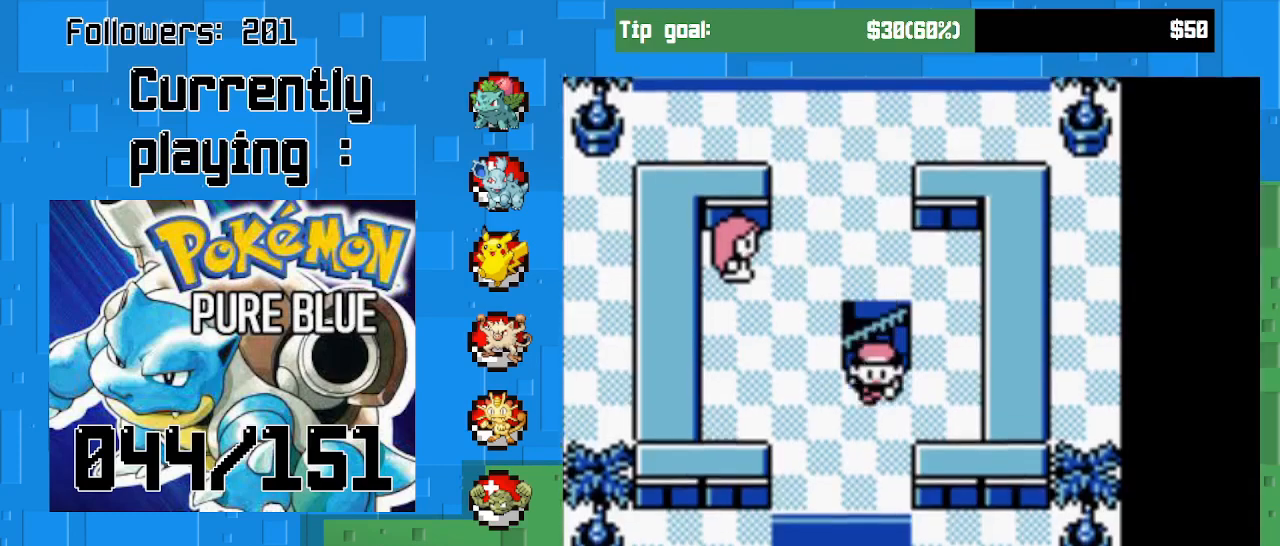
Gameplay with a controller (PlayStation layout); each line is a JSON object with the inputs held at the frame after it. "events" lists button and stick changes between this image and that frame as [ms after this image, input, new state], when the widget could be followed in between. Not read: L3 R3 left_stick.
{"buttons": ["CROSS", "DPAD_DOWN"], "right_stick": "center", "events": []}
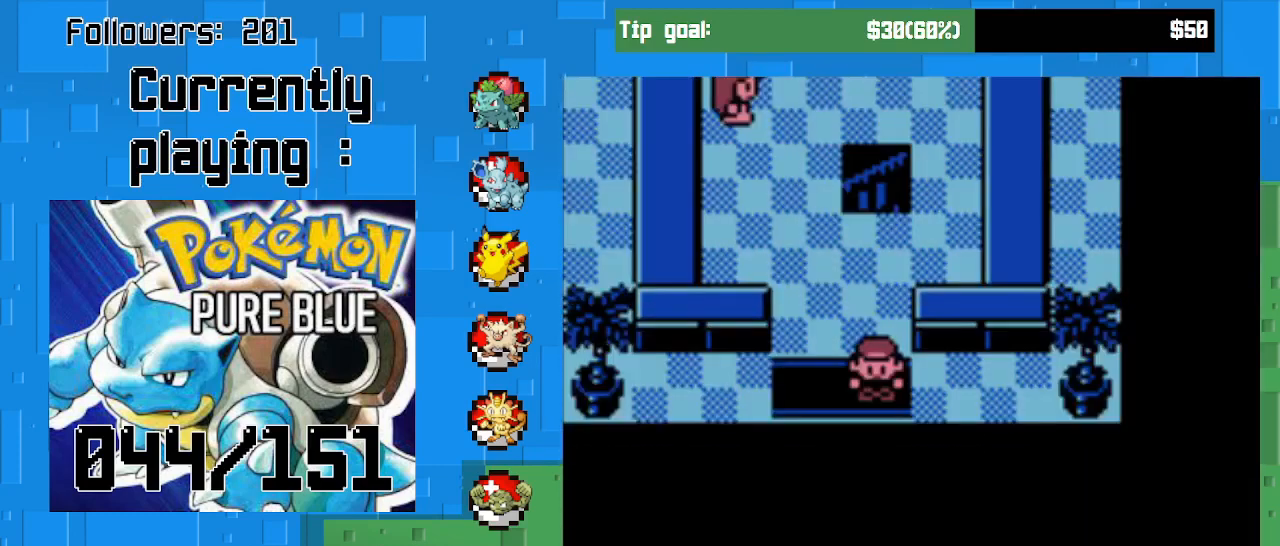
{"buttons": ["CROSS"], "right_stick": "center", "events": [[133, "DPAD_DOWN", "up"]]}
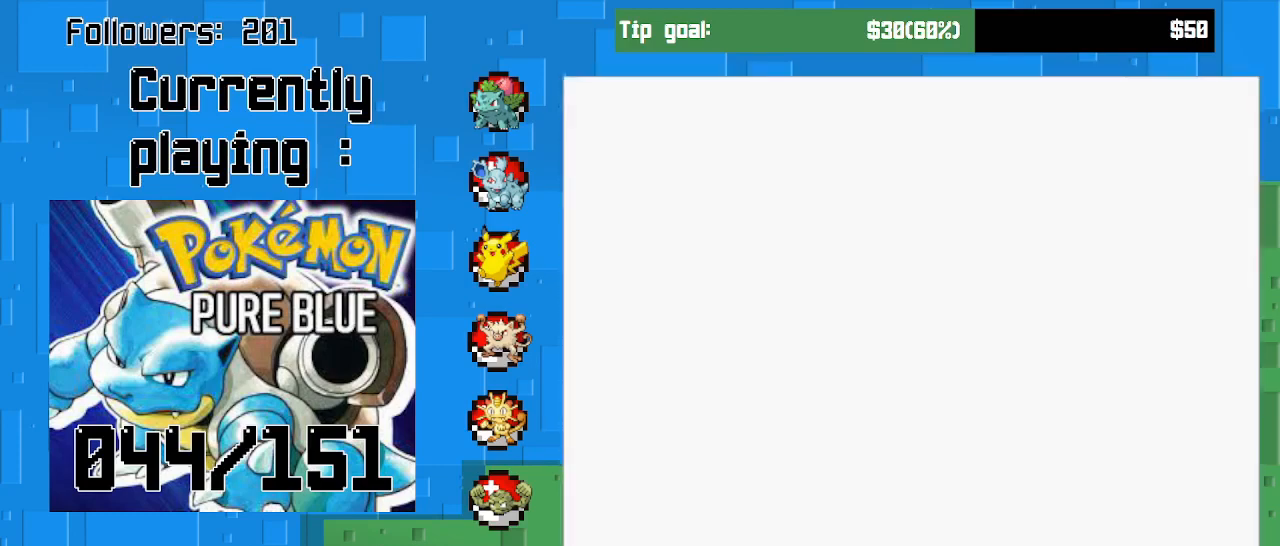
{"buttons": ["CROSS"], "right_stick": "center", "events": []}
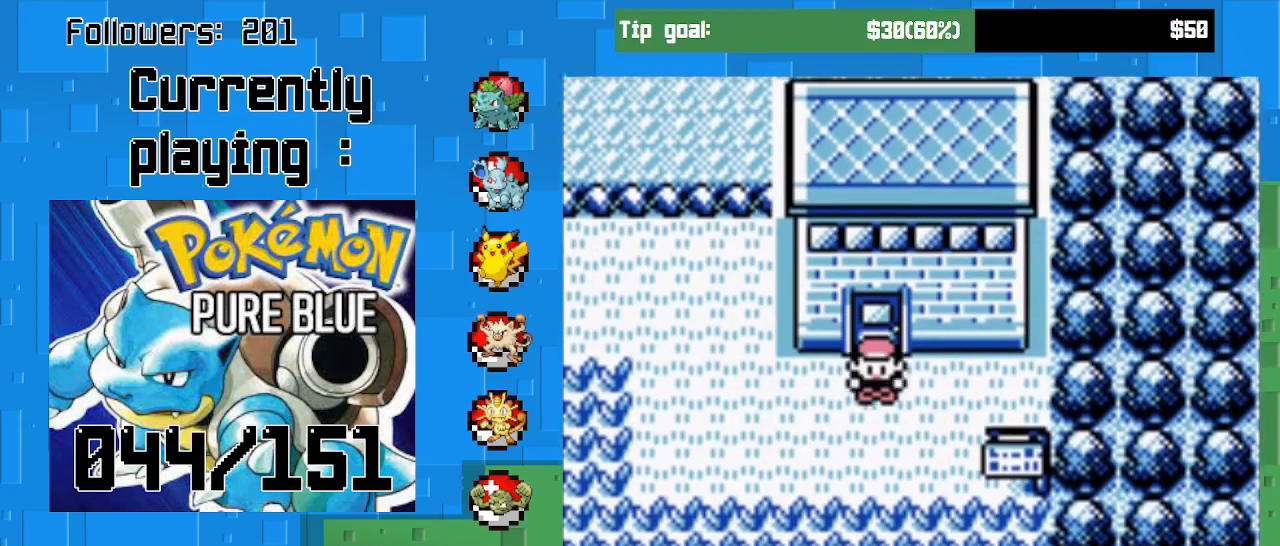
{"buttons": ["CROSS"], "right_stick": "center", "events": [[33, "DPAD_LEFT", "down"], [433, "DPAD_LEFT", "up"]]}
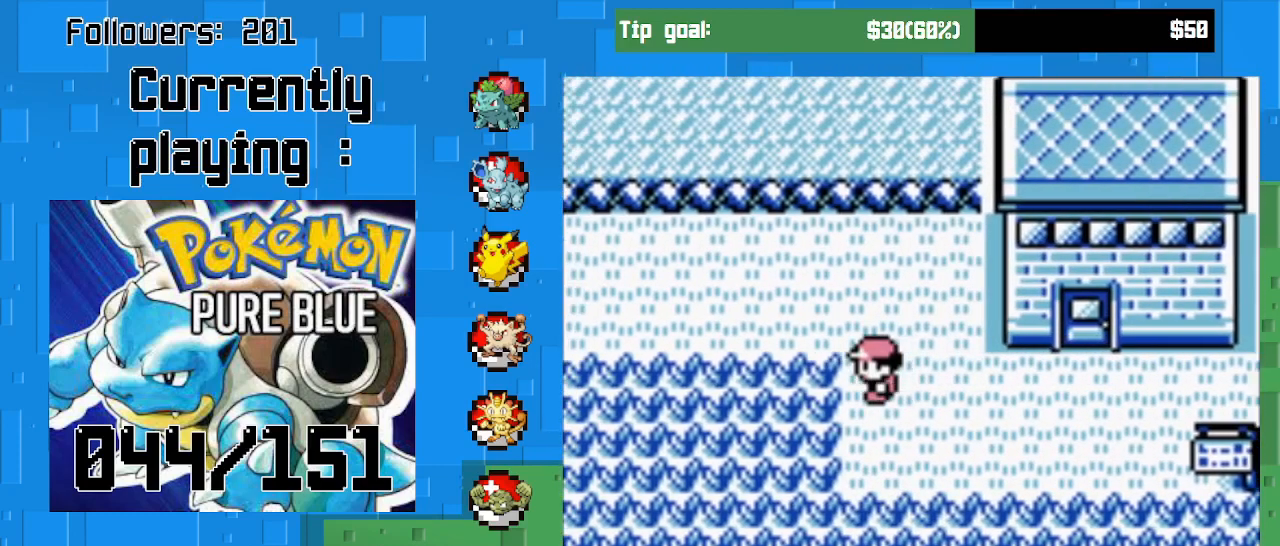
{"buttons": ["CROSS", "DPAD_LEFT"], "right_stick": "center", "events": [[100, "DPAD_UP", "down"], [267, "DPAD_UP", "up"], [367, "DPAD_LEFT", "down"]]}
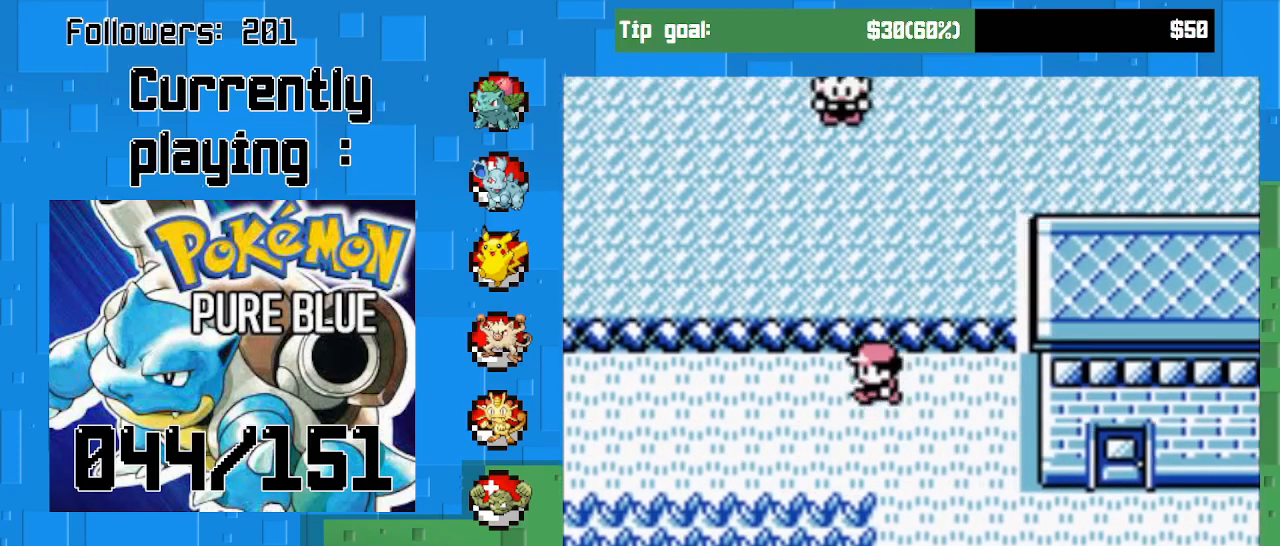
{"buttons": ["CROSS", "DPAD_LEFT"], "right_stick": "center", "events": []}
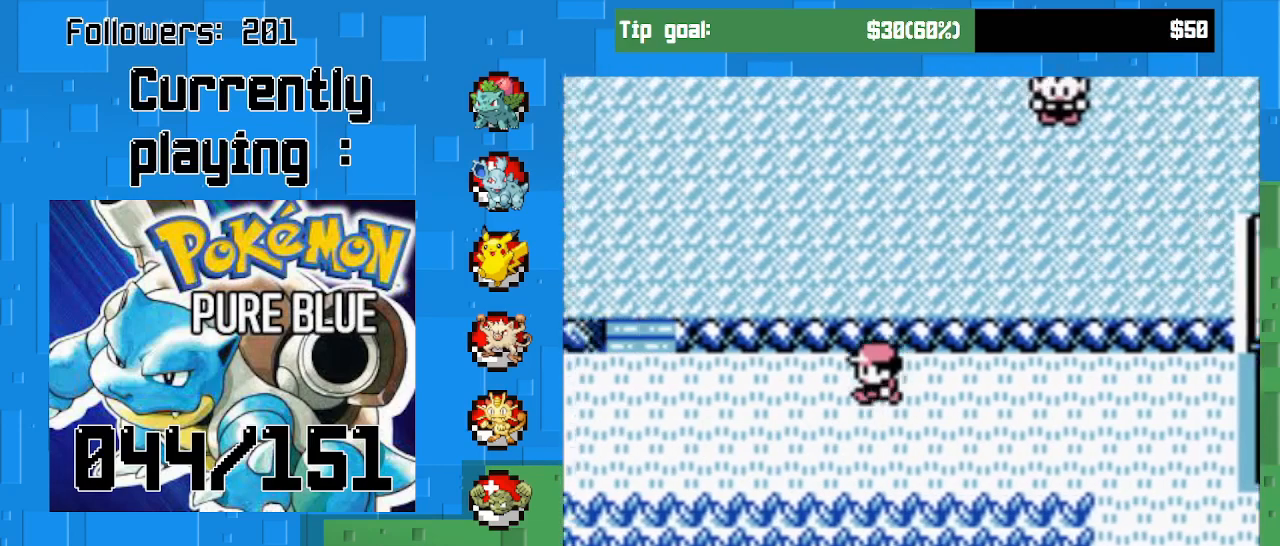
{"buttons": ["CROSS"], "right_stick": "center", "events": [[433, "DPAD_LEFT", "up"]]}
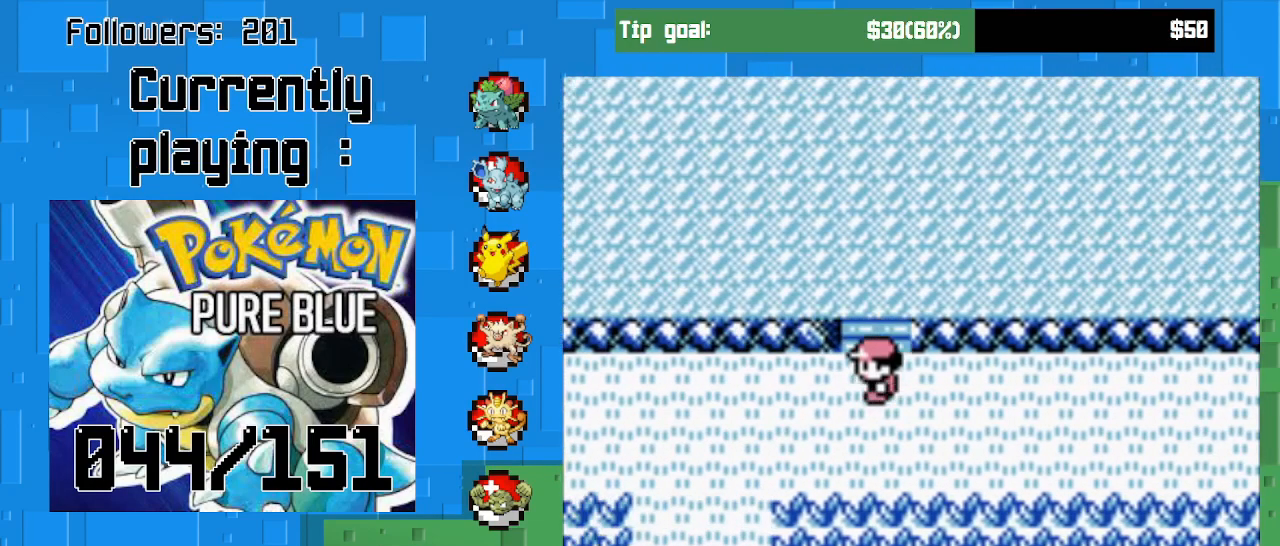
{"buttons": ["CROSS", "DPAD_UP"], "right_stick": "center", "events": [[133, "DPAD_UP", "down"]]}
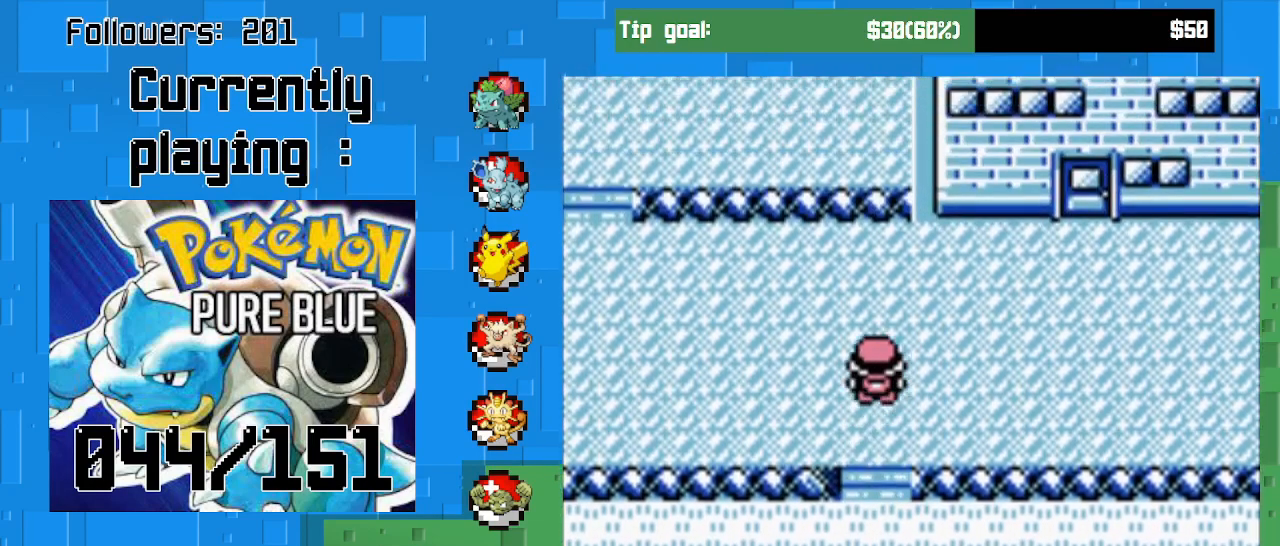
{"buttons": ["CROSS", "DPAD_LEFT"], "right_stick": "center", "events": [[167, "DPAD_UP", "up"], [433, "DPAD_LEFT", "down"]]}
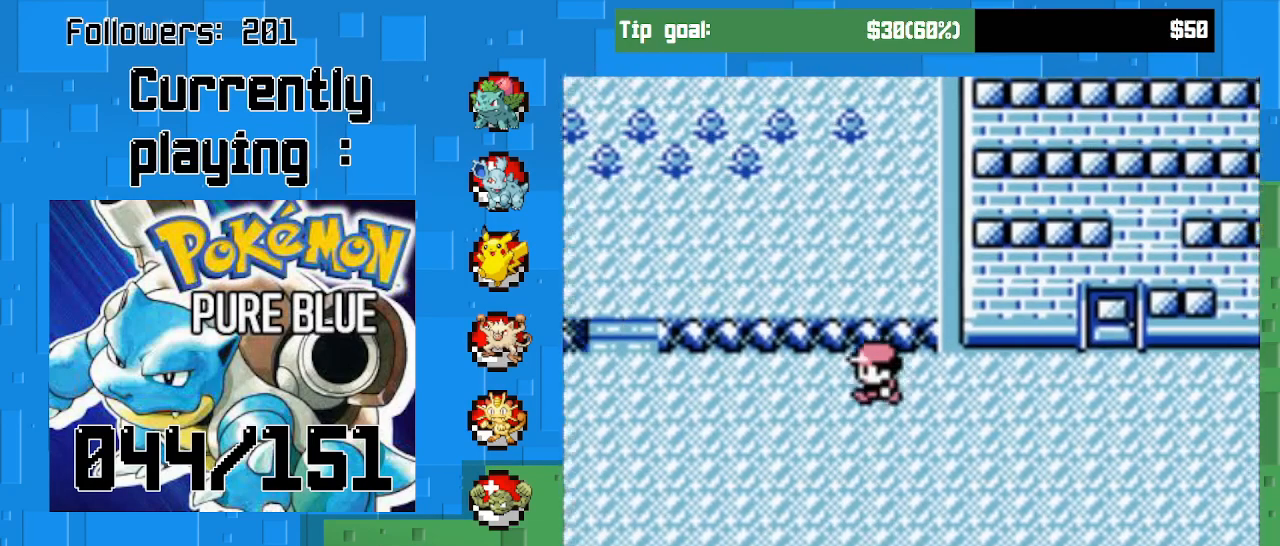
{"buttons": ["CROSS"], "right_stick": "center", "events": [[500, "DPAD_LEFT", "up"]]}
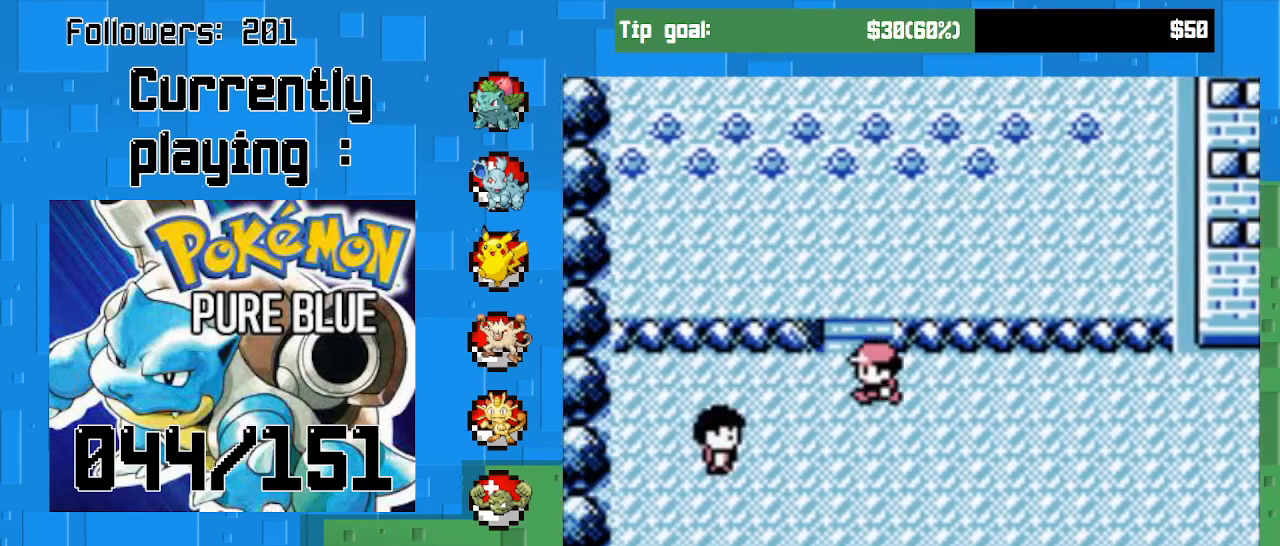
{"buttons": ["CROSS", "DPAD_UP"], "right_stick": "center", "events": [[100, "DPAD_UP", "down"]]}
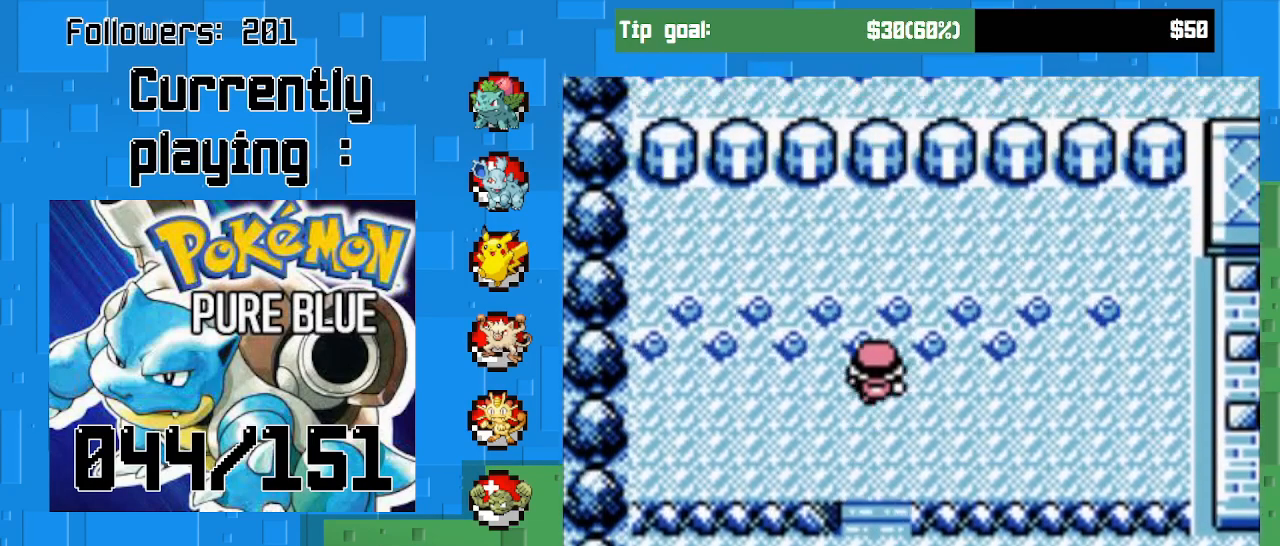
{"buttons": ["CROSS", "DPAD_DOWN"], "right_stick": "center", "events": [[233, "DPAD_UP", "up"], [433, "DPAD_DOWN", "down"]]}
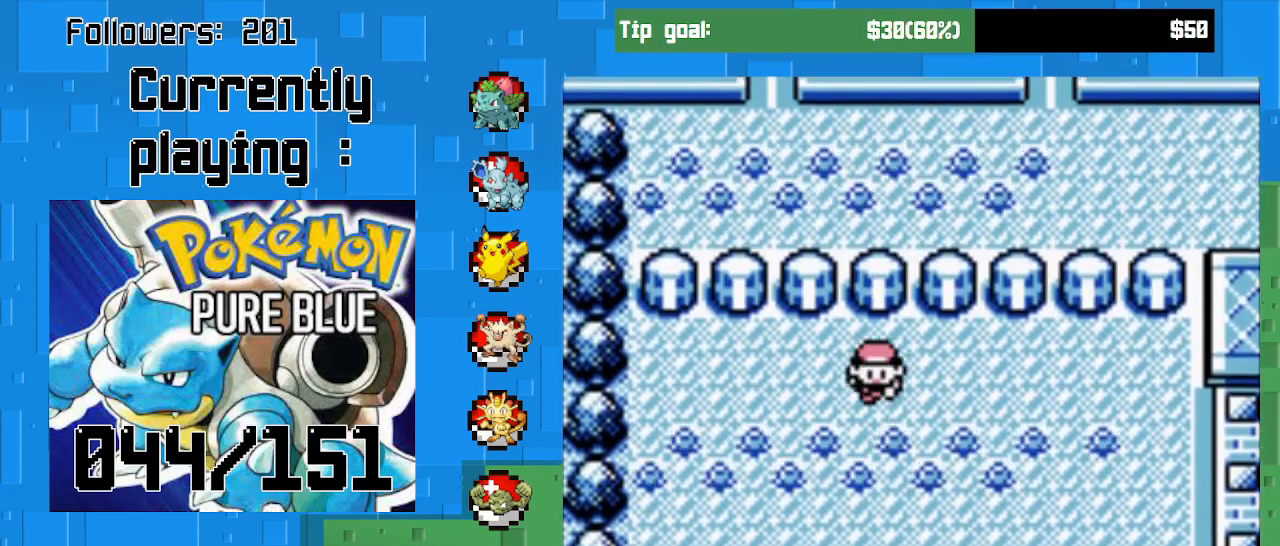
{"buttons": ["CROSS", "DPAD_DOWN"], "right_stick": "center", "events": []}
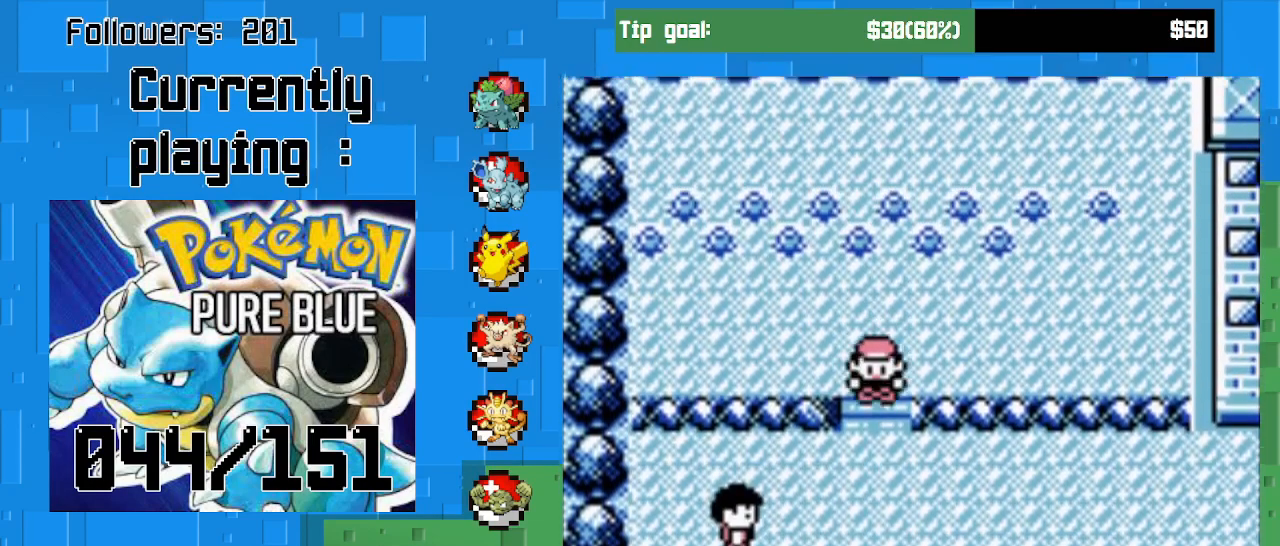
{"buttons": ["CROSS", "DPAD_DOWN"], "right_stick": "center", "events": [[33, "DPAD_DOWN", "up"], [467, "DPAD_DOWN", "down"]]}
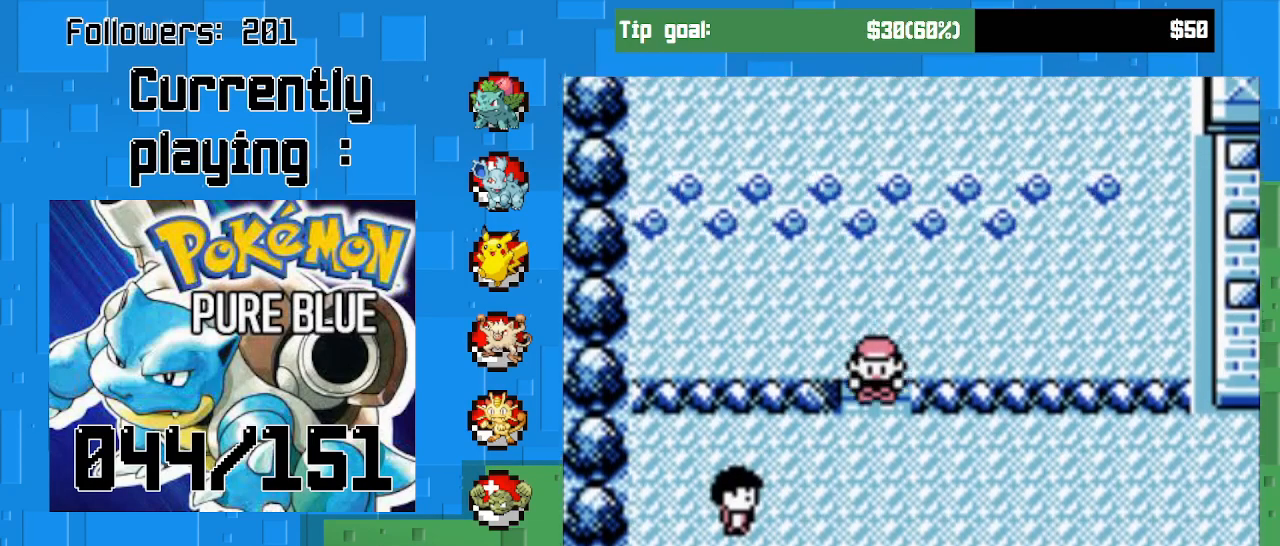
{"buttons": ["CROSS"], "right_stick": "center", "events": [[367, "DPAD_DOWN", "up"]]}
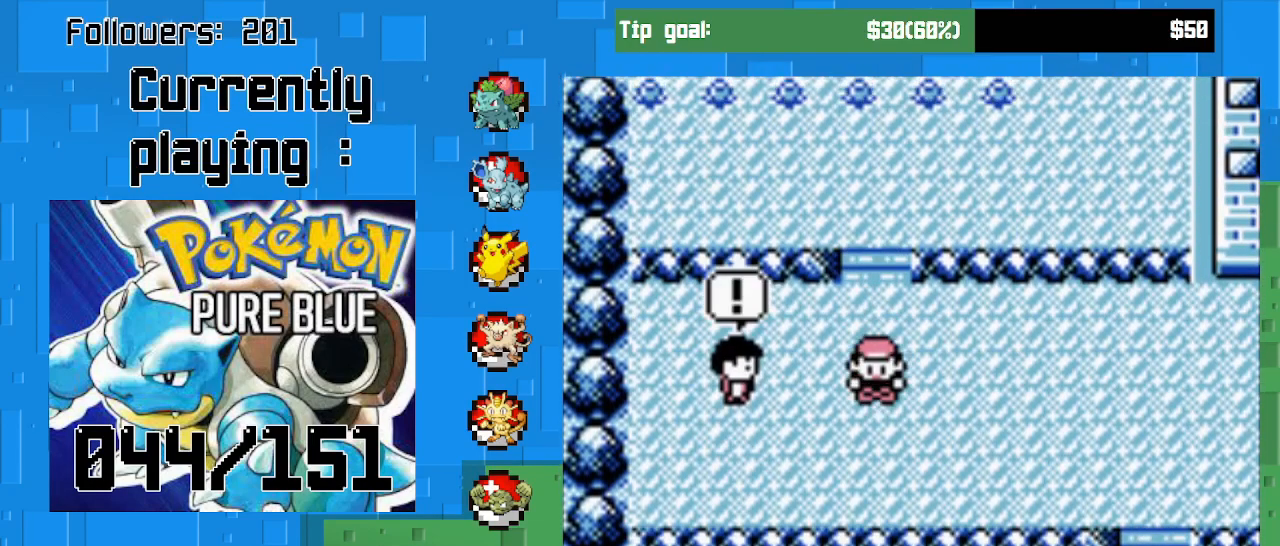
{"buttons": [], "right_stick": "center", "events": [[400, "CROSS", "up"]]}
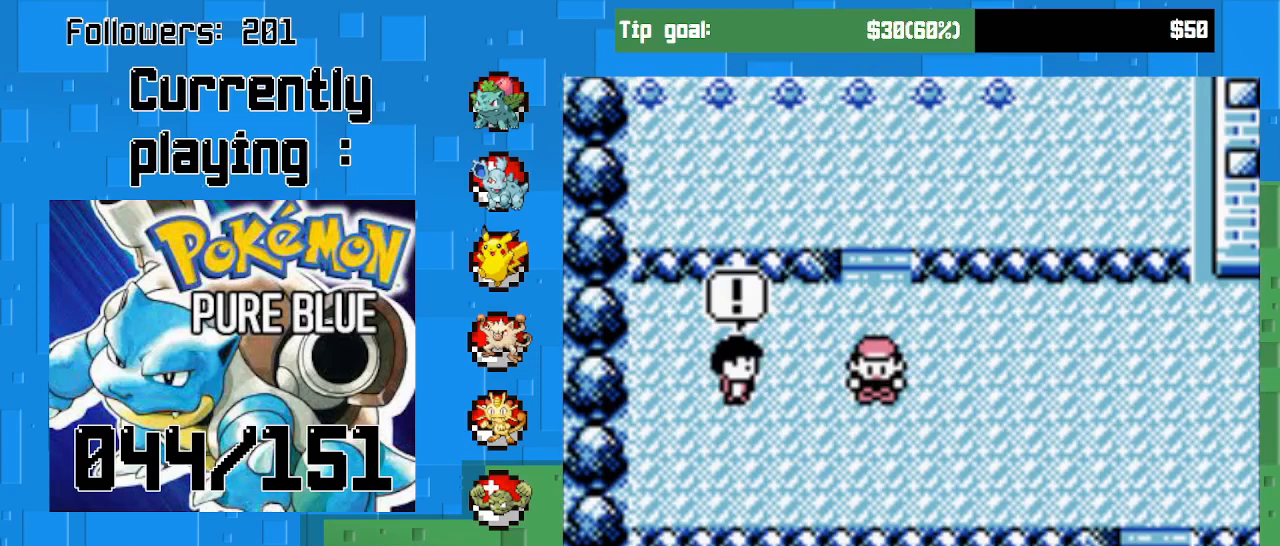
{"buttons": [], "right_stick": "center", "events": []}
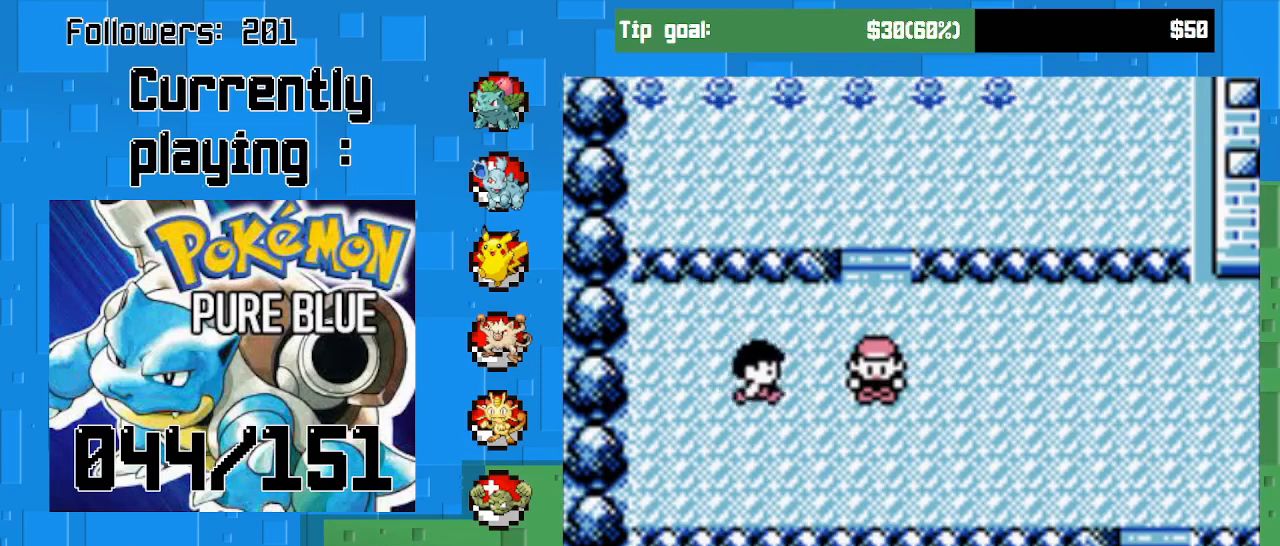
{"buttons": [], "right_stick": "center", "events": []}
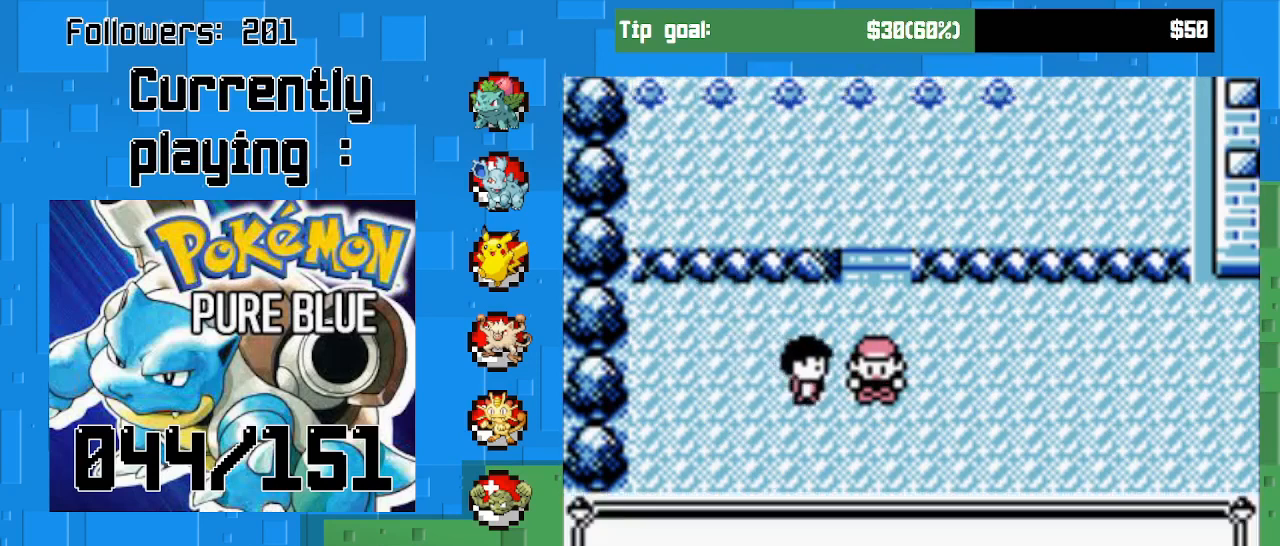
{"buttons": [], "right_stick": "center", "events": []}
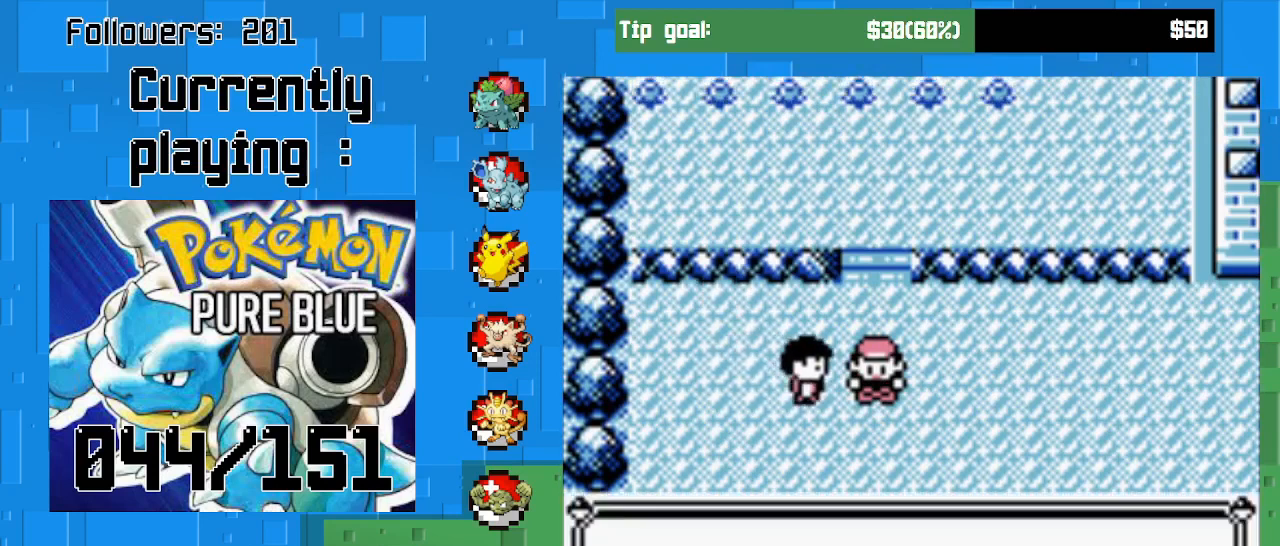
{"buttons": [], "right_stick": "center", "events": []}
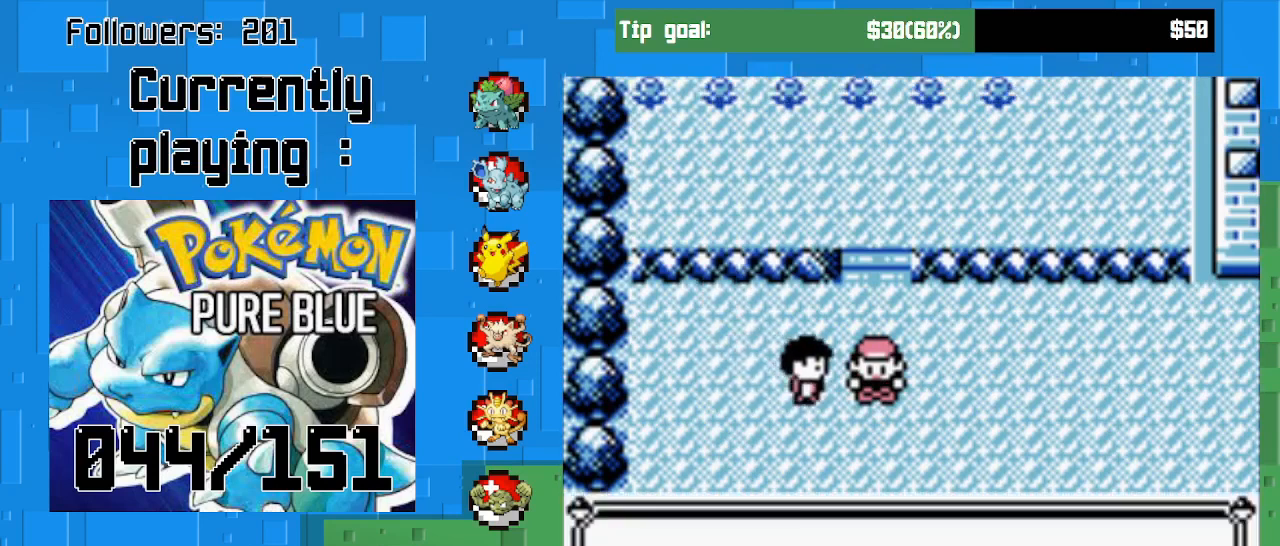
{"buttons": [], "right_stick": "center", "events": [[233, "CIRCLE", "down"], [400, "CIRCLE", "up"]]}
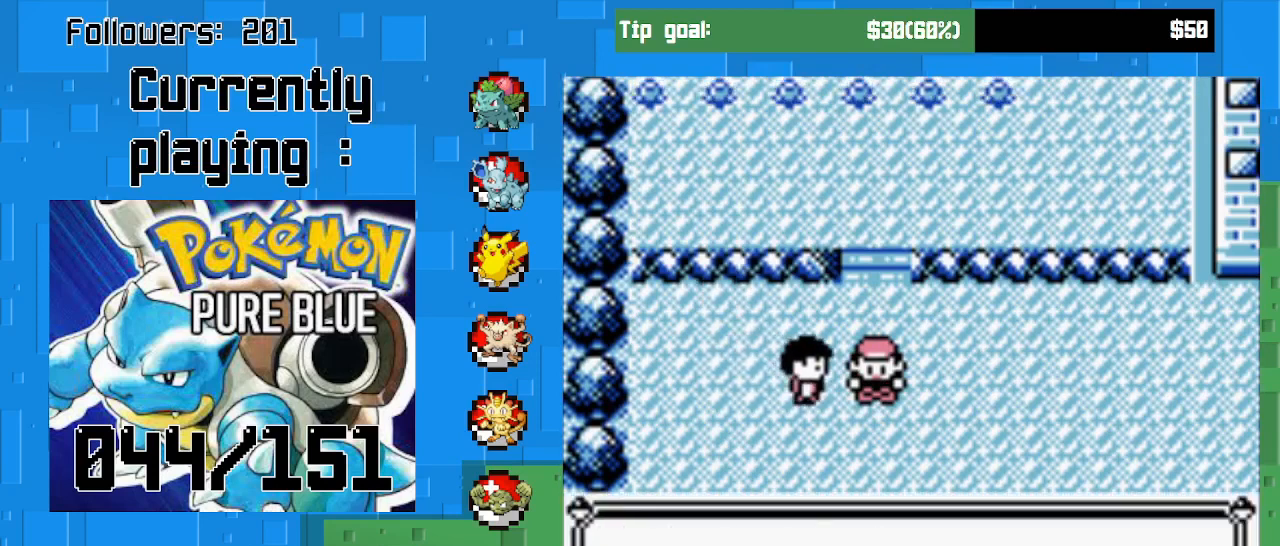
{"buttons": ["CIRCLE"], "right_stick": "center", "events": [[400, "CIRCLE", "down"]]}
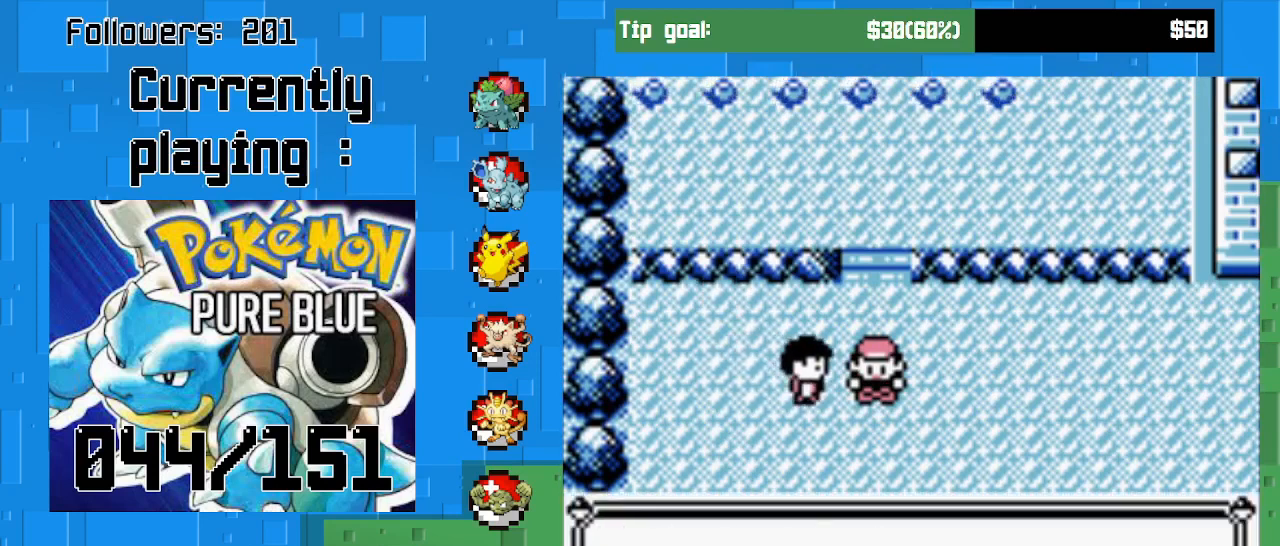
{"buttons": [], "right_stick": "center", "events": [[33, "CIRCLE", "up"]]}
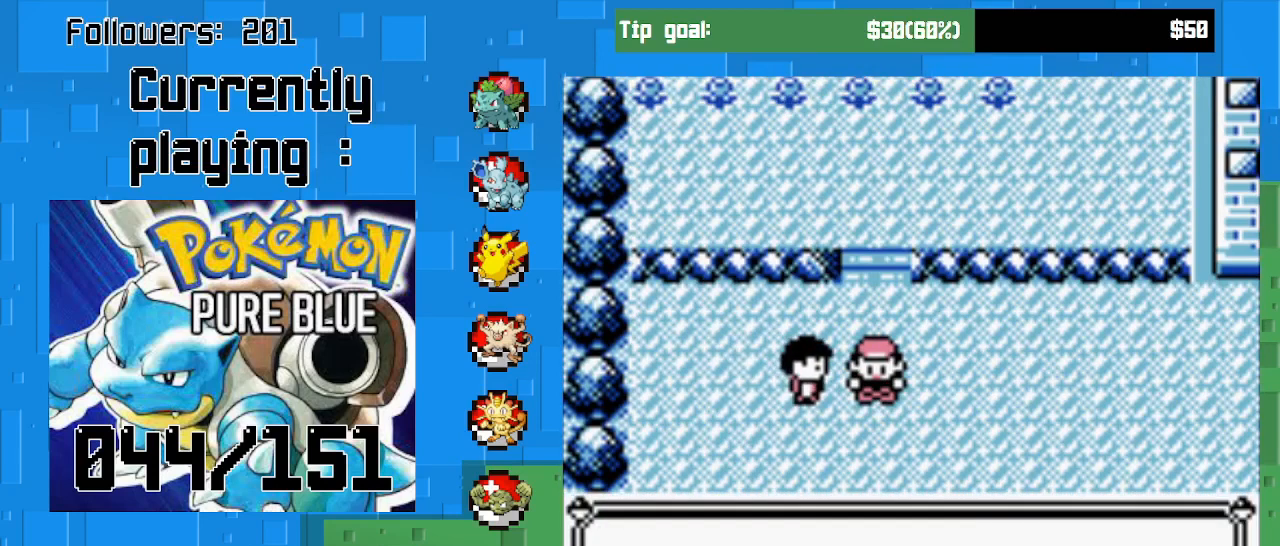
{"buttons": [], "right_stick": "center", "events": []}
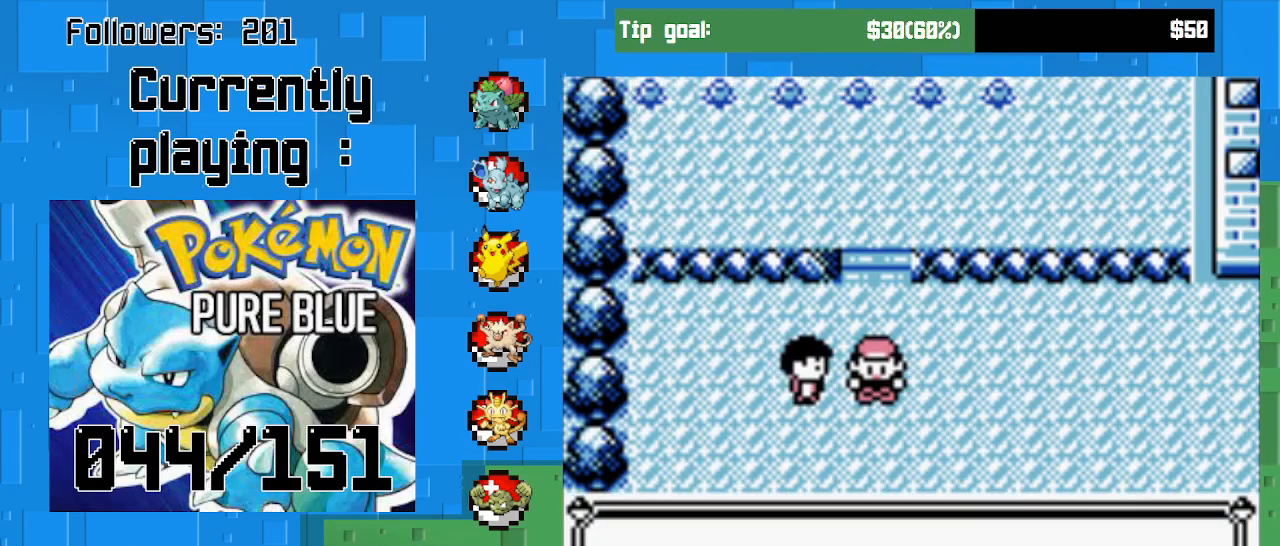
{"buttons": [], "right_stick": "center", "events": []}
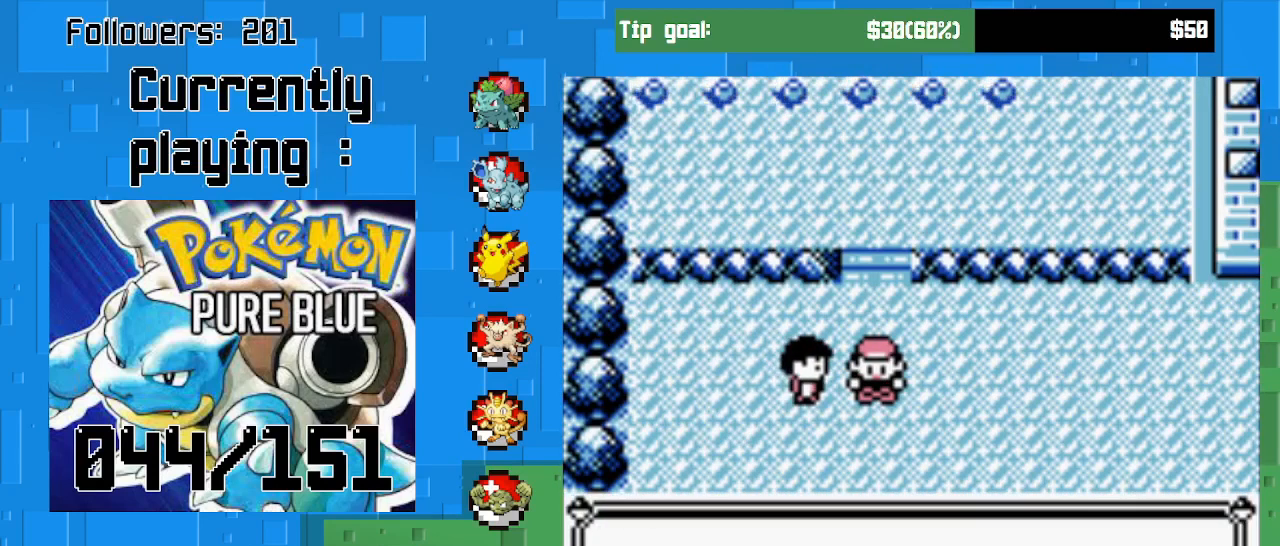
{"buttons": [], "right_stick": "center", "events": [[267, "CIRCLE", "down"], [433, "CIRCLE", "up"]]}
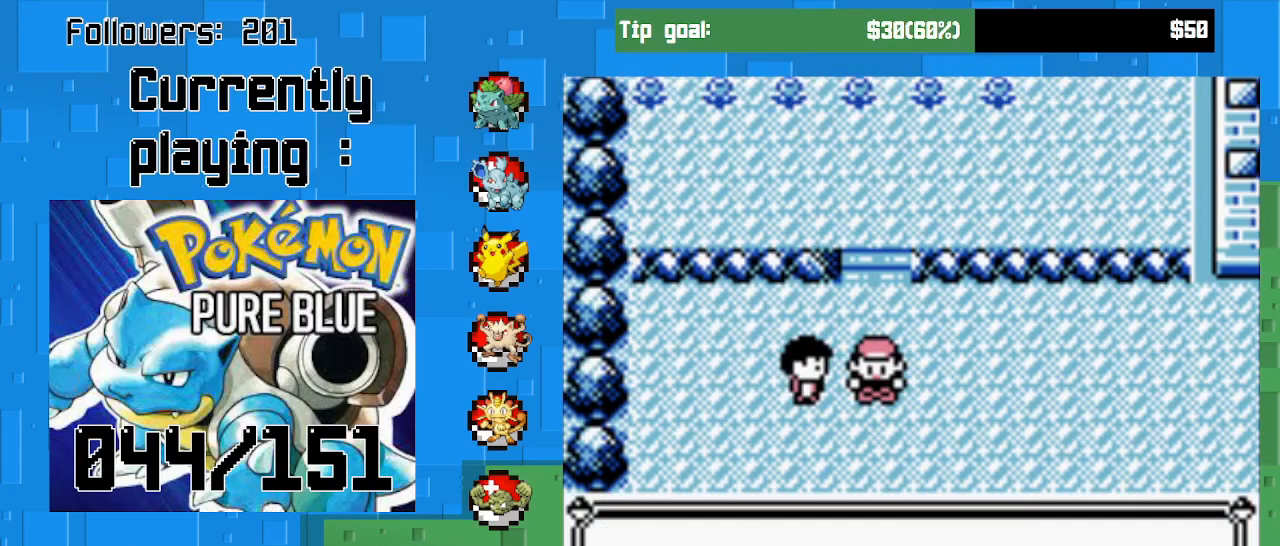
{"buttons": [], "right_stick": "center", "events": []}
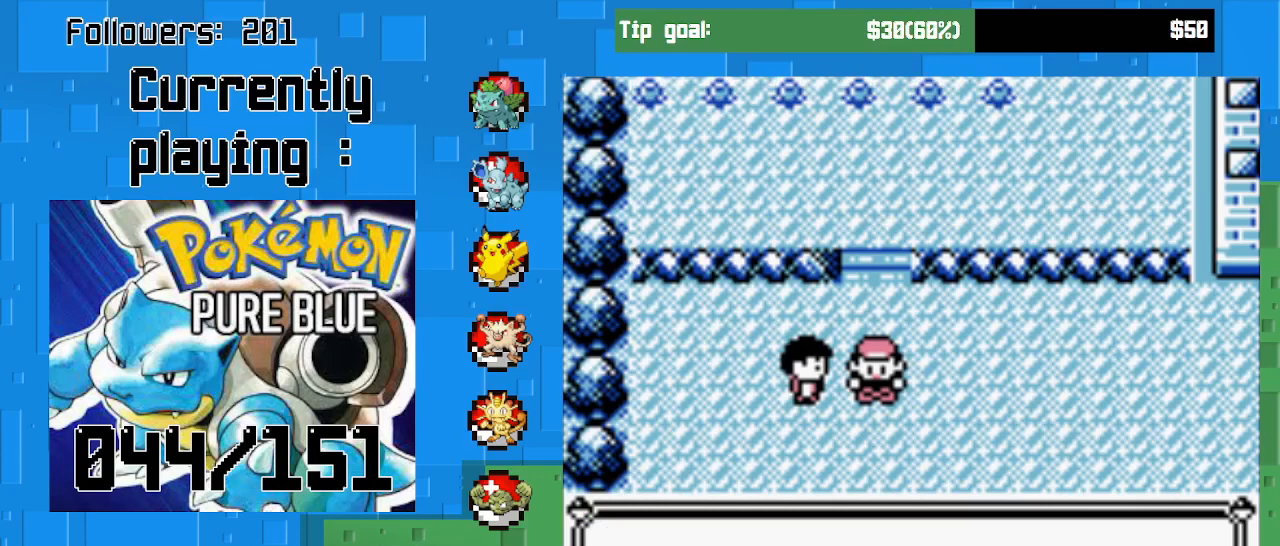
{"buttons": [], "right_stick": "center", "events": [[100, "CIRCLE", "down"], [267, "CIRCLE", "up"]]}